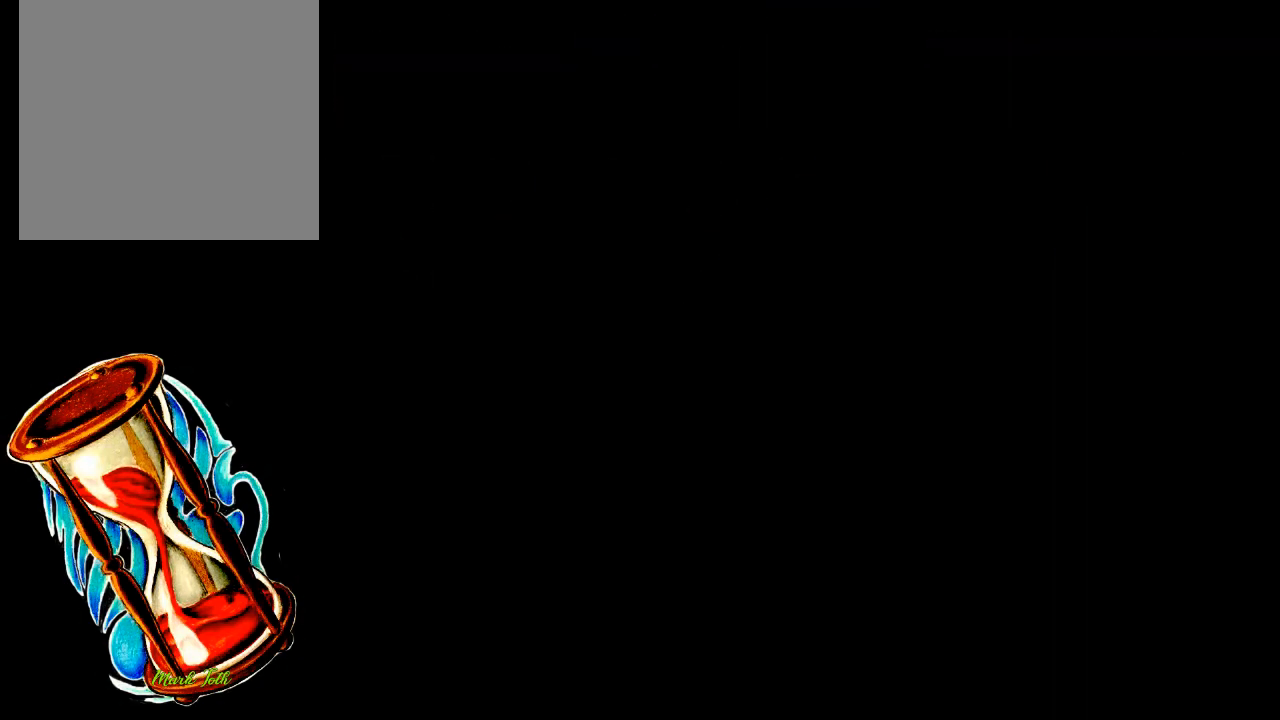
Gameplay with a controller (Xbox layout); each line is a JSON object with the inputs held at the frame after it. "events" lists button and stick changes between this image and that frame as [ms after this image, input, new state], when the widget could be followed in between. Not read: left_stick right_stick.
{"buttons": [], "events": []}
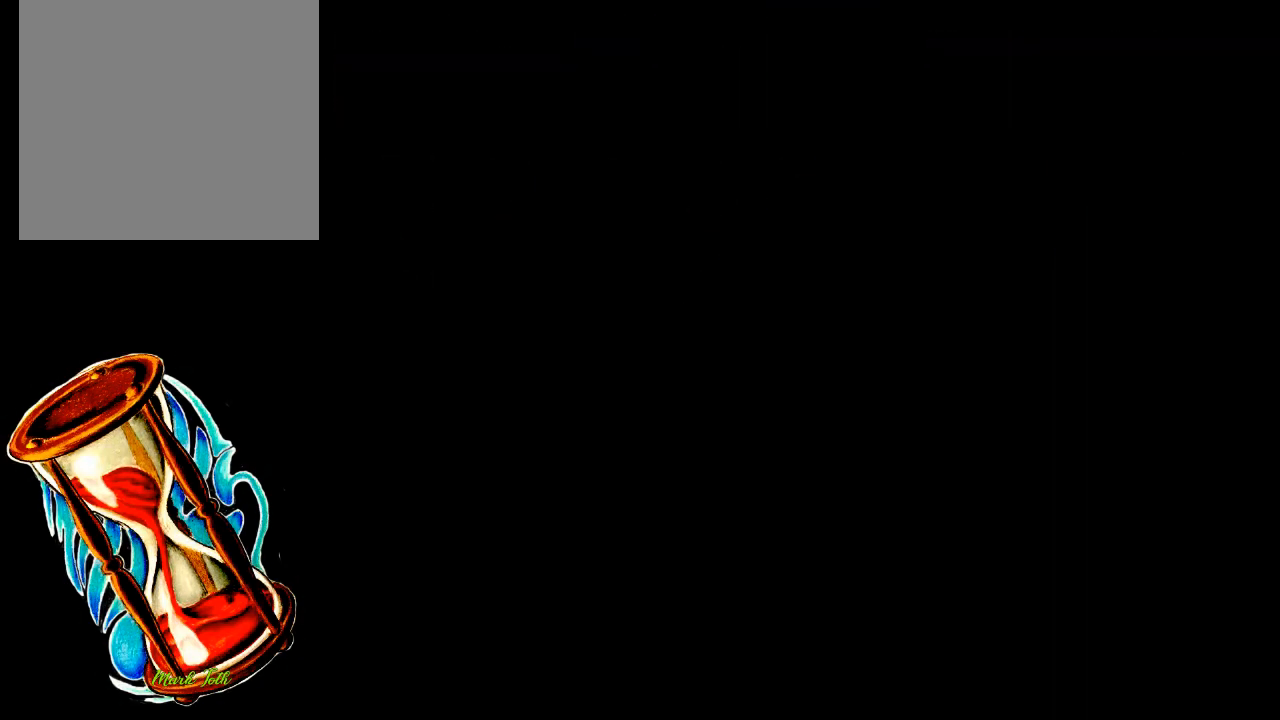
{"buttons": ["DPAD_LEFT"], "events": [[467, "DPAD_LEFT", "down"]]}
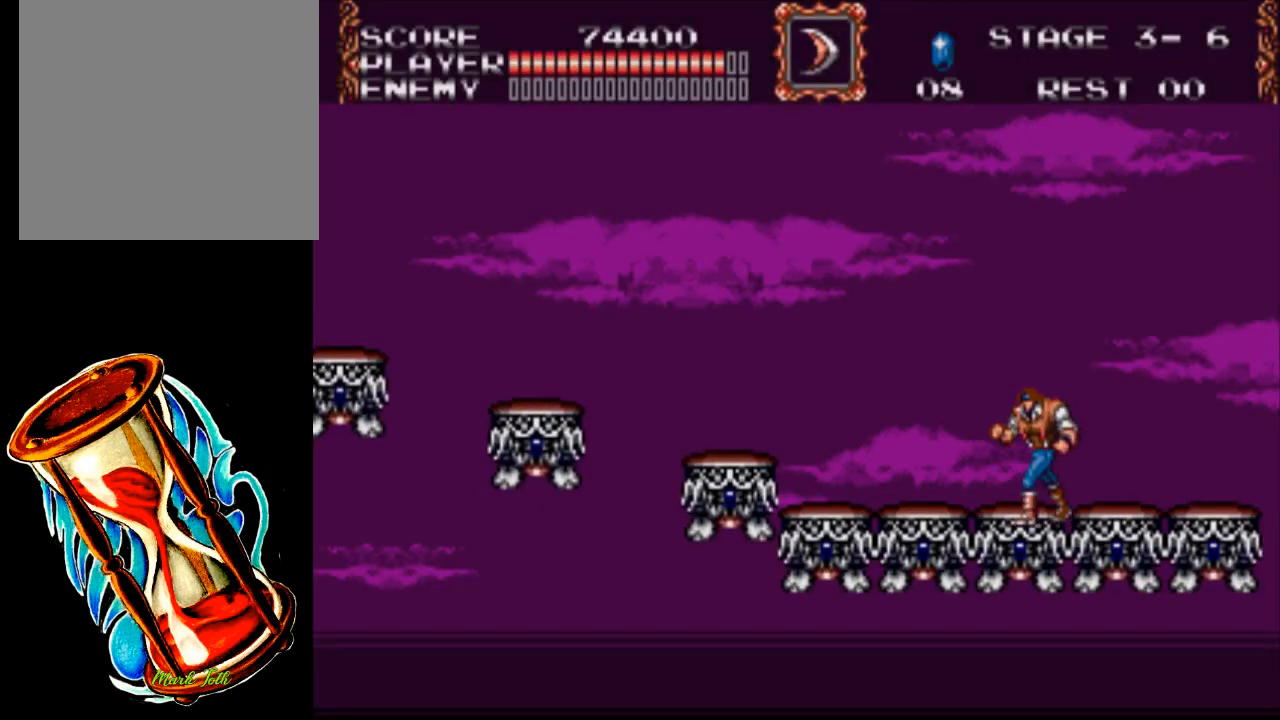
{"buttons": ["A", "DPAD_LEFT"], "events": [[450, "A", "down"]]}
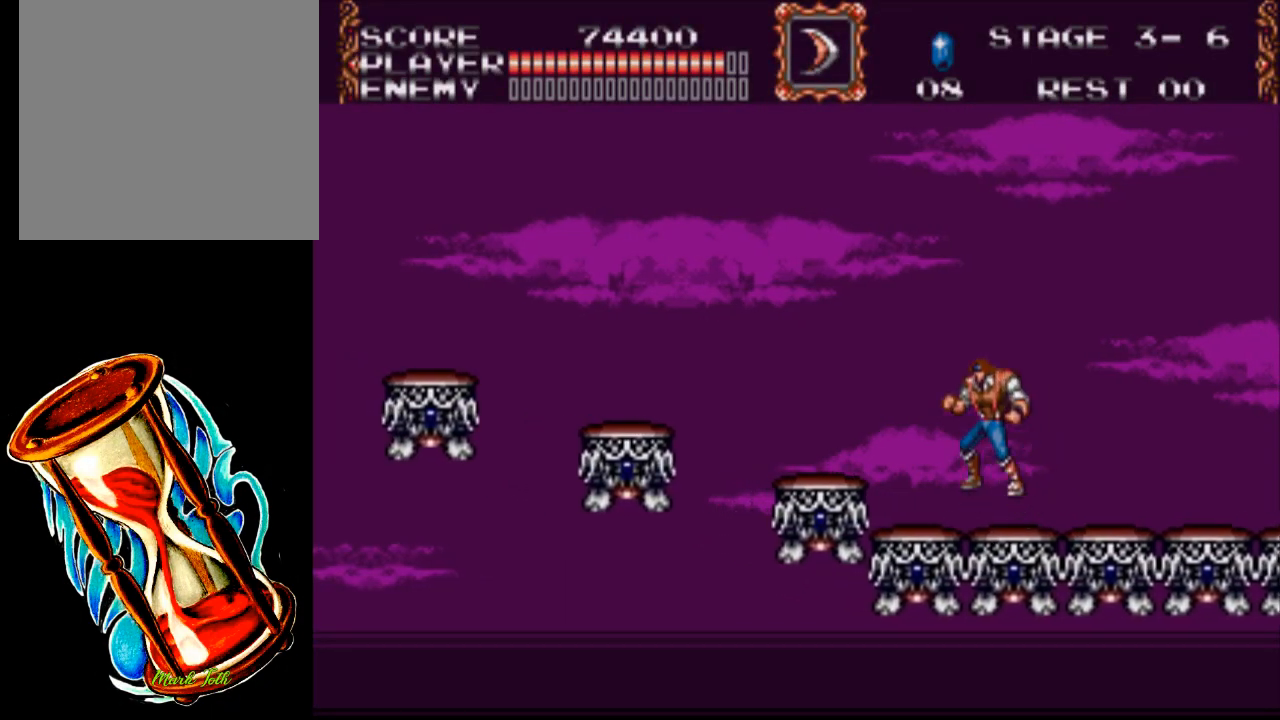
{"buttons": [], "events": [[217, "A", "up"], [450, "DPAD_LEFT", "up"]]}
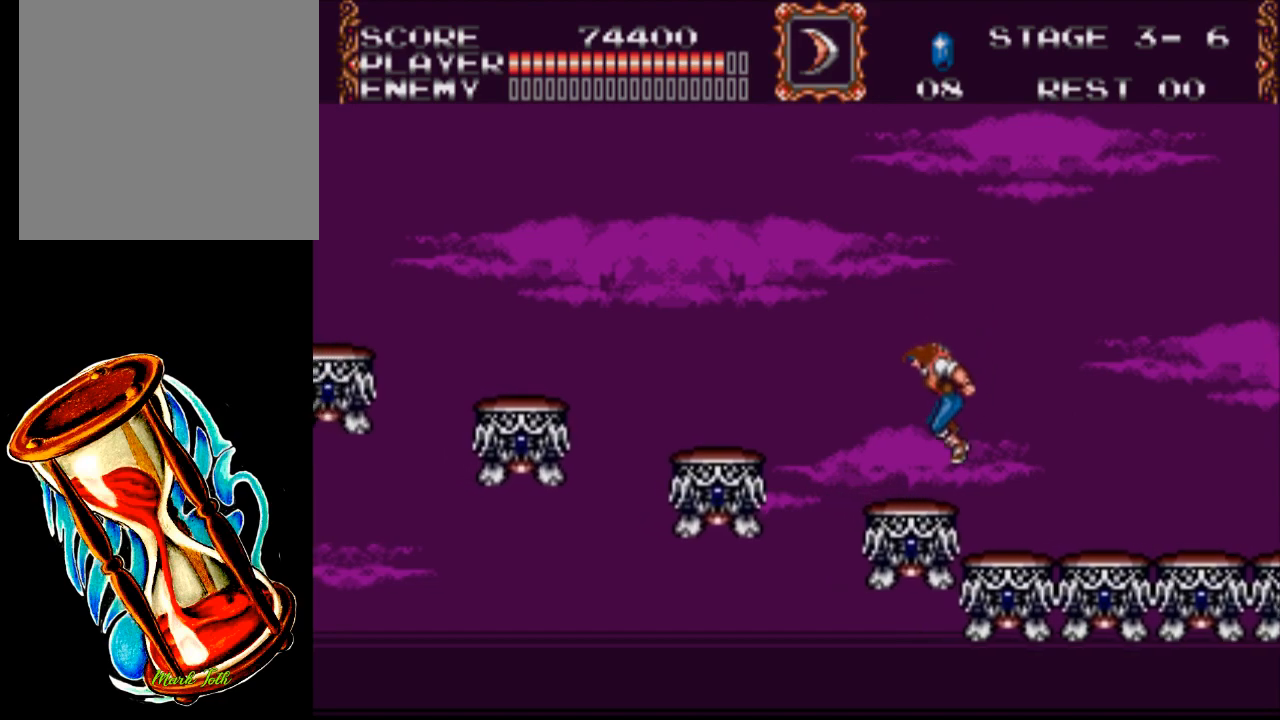
{"buttons": ["A", "DPAD_LEFT"], "events": [[350, "DPAD_LEFT", "down"], [450, "A", "down"]]}
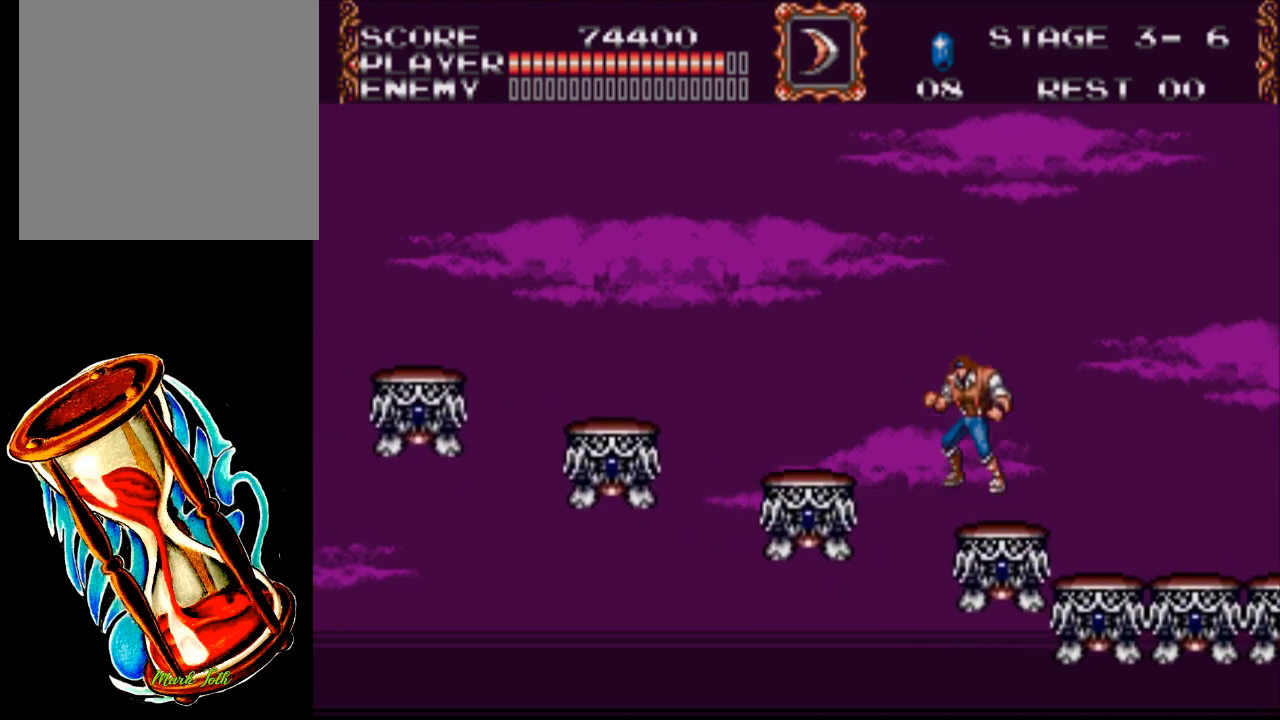
{"buttons": [], "events": [[317, "A", "up"], [317, "DPAD_LEFT", "up"]]}
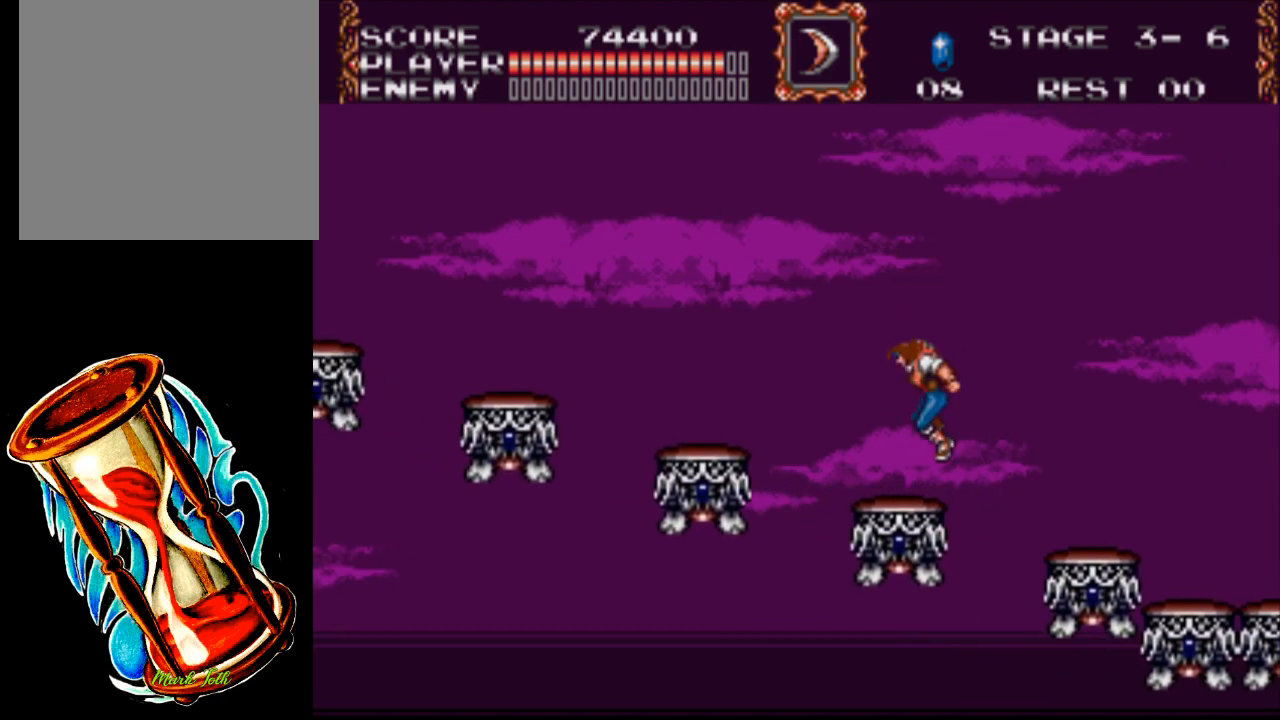
{"buttons": ["A", "DPAD_LEFT"], "events": [[267, "DPAD_LEFT", "down"], [367, "A", "down"]]}
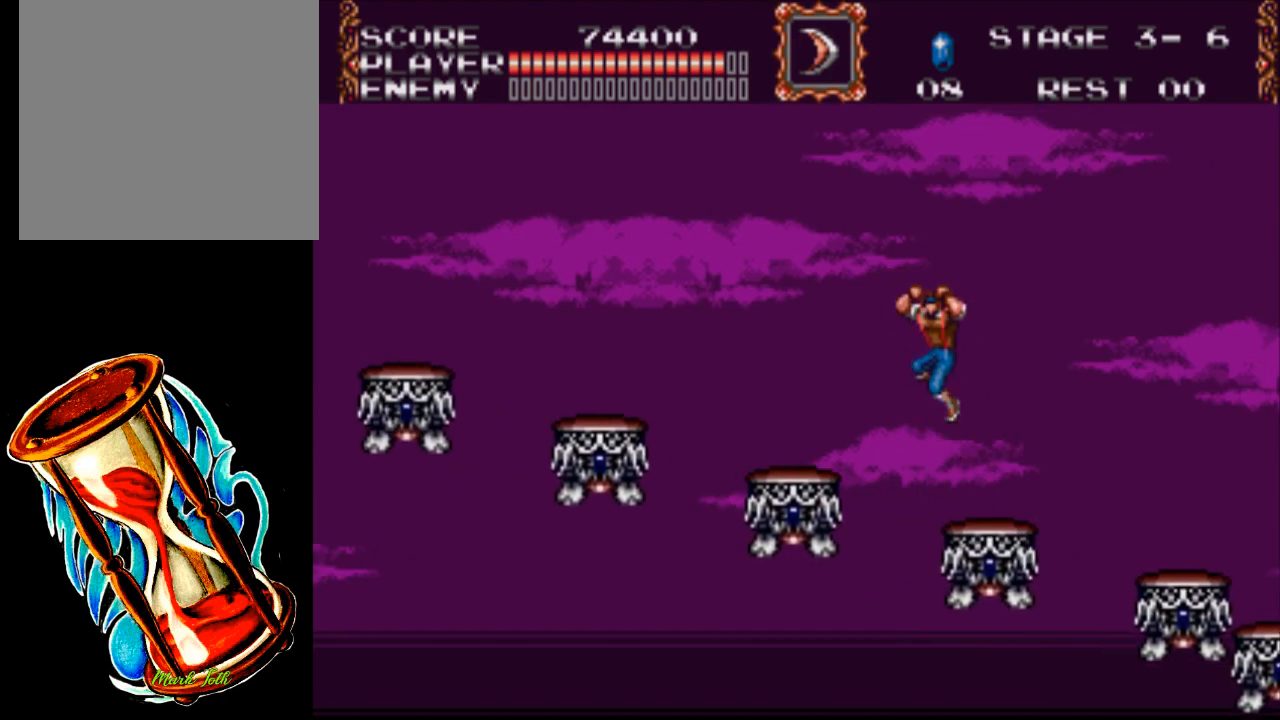
{"buttons": ["DPAD_LEFT"], "events": [[167, "DPAD_LEFT", "up"], [233, "A", "up"], [467, "DPAD_LEFT", "down"]]}
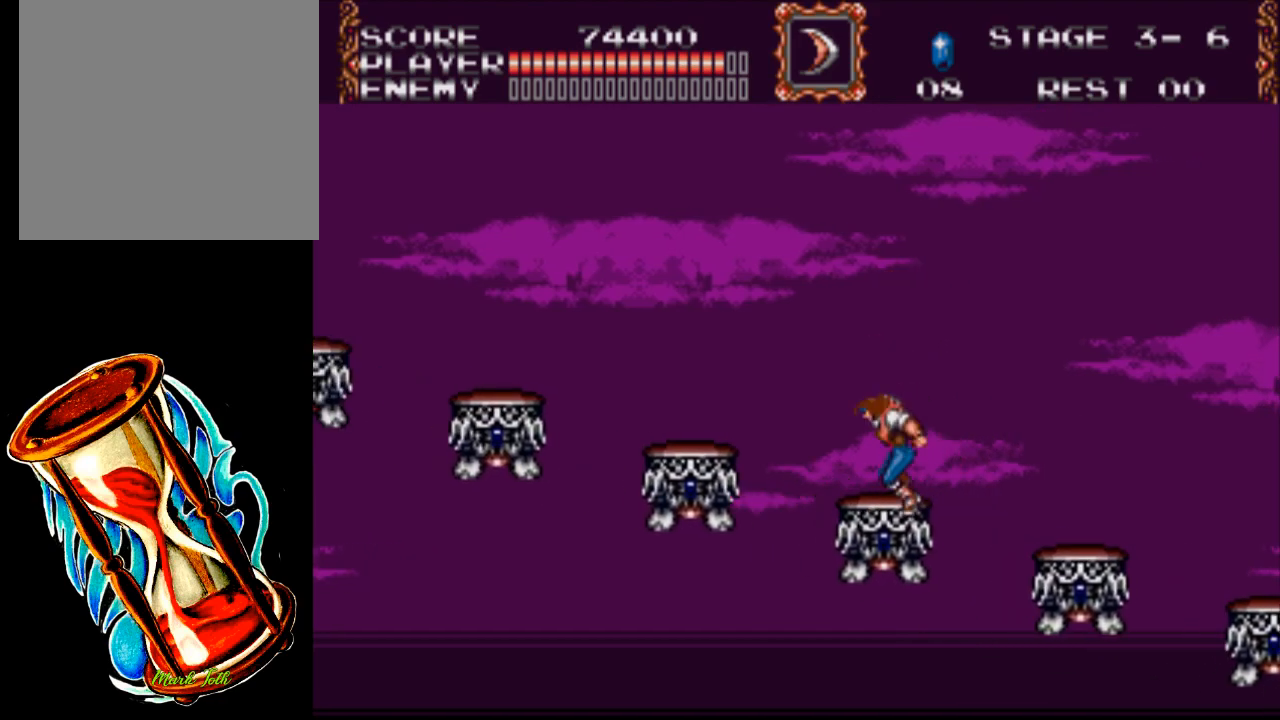
{"buttons": ["A", "DPAD_LEFT"], "events": [[100, "DPAD_LEFT", "up"], [417, "DPAD_LEFT", "down"], [467, "A", "down"]]}
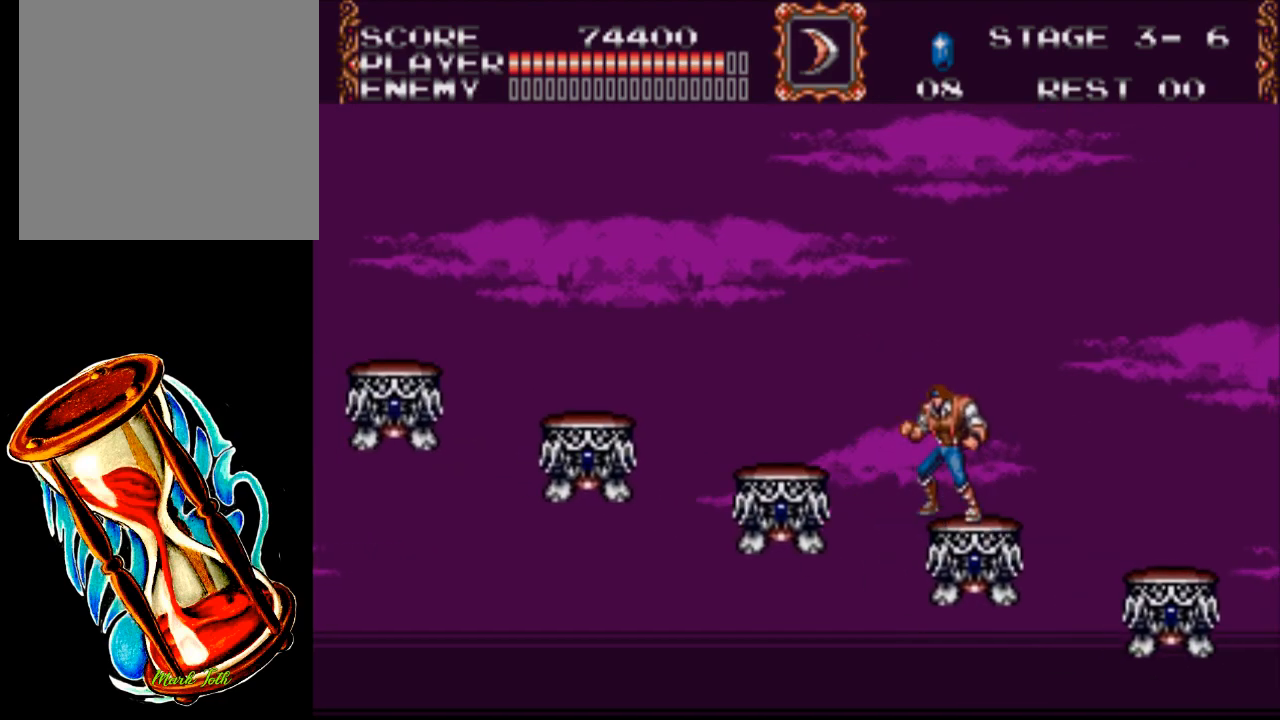
{"buttons": [], "events": [[283, "DPAD_LEFT", "up"], [317, "A", "up"]]}
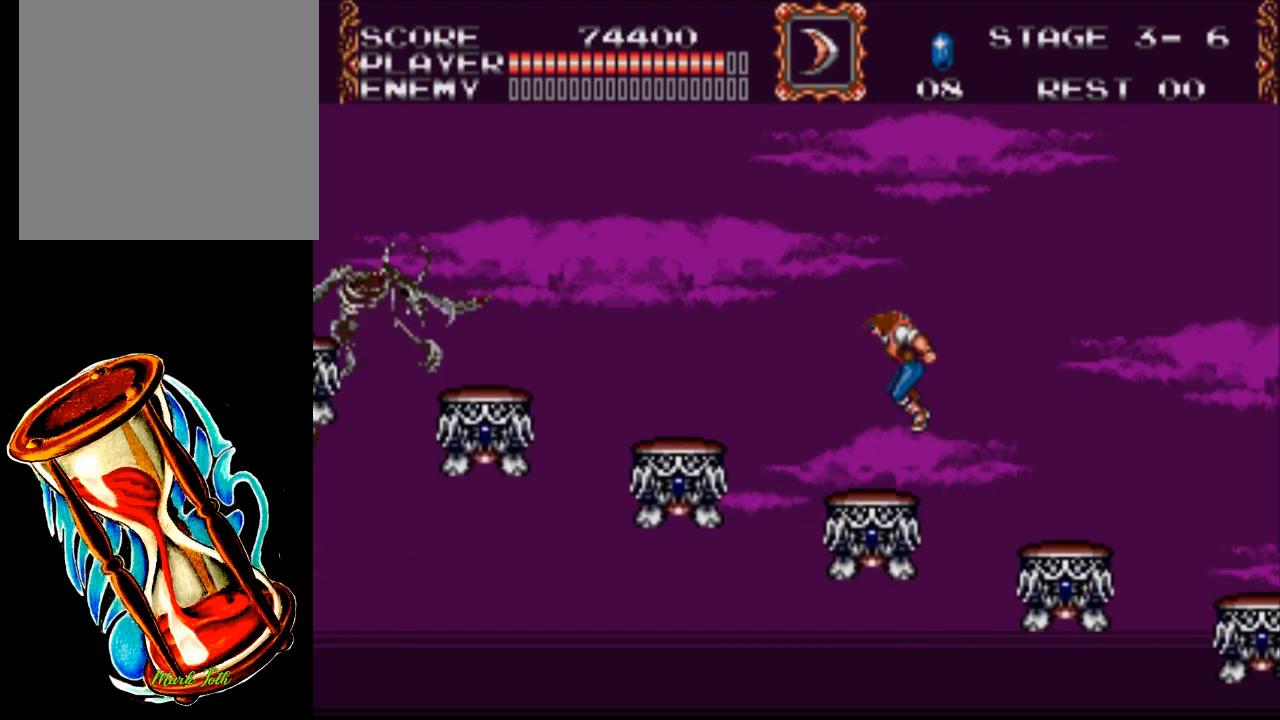
{"buttons": ["A", "DPAD_LEFT"], "events": [[350, "DPAD_LEFT", "down"], [483, "A", "down"]]}
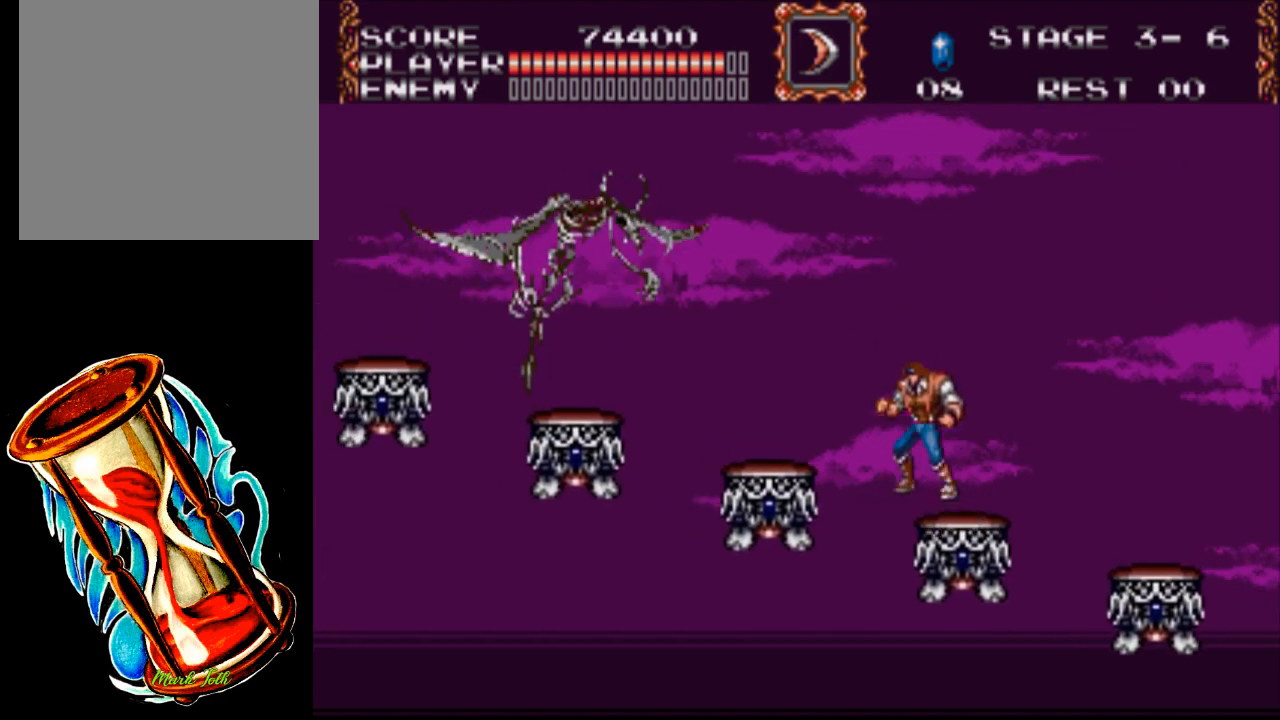
{"buttons": [], "events": [[283, "A", "up"], [283, "DPAD_LEFT", "up"]]}
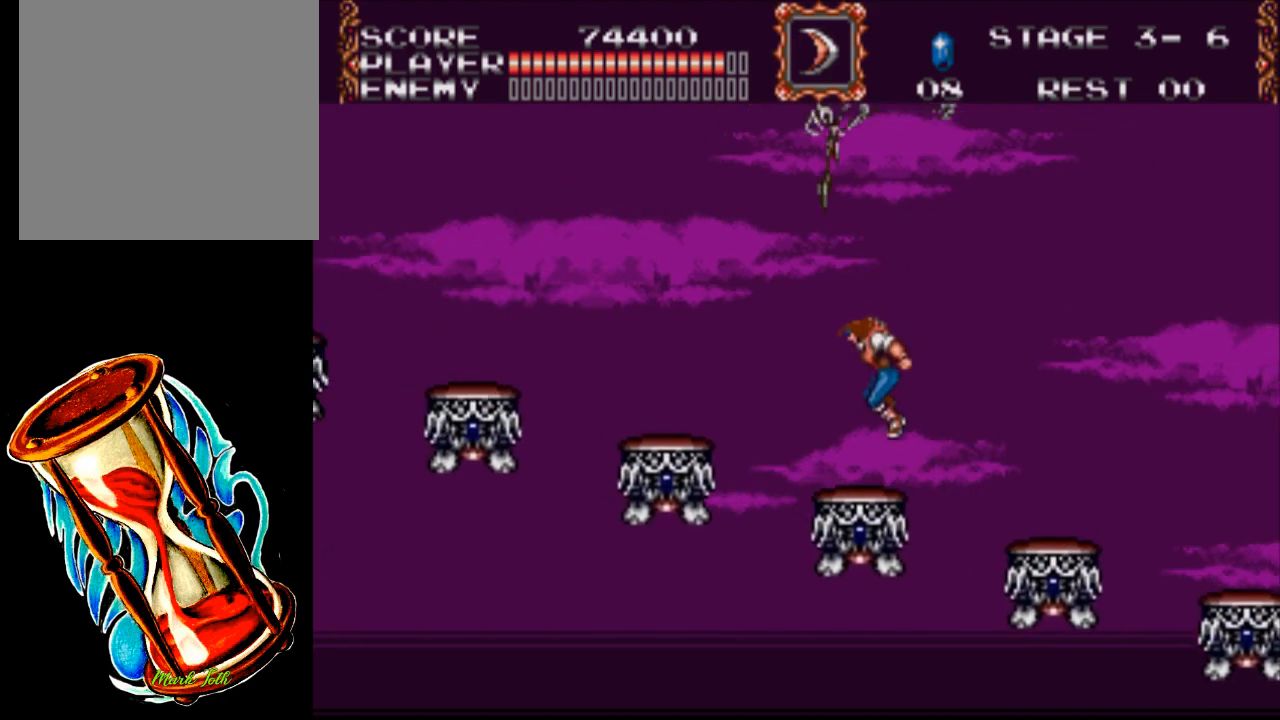
{"buttons": ["A"], "events": [[167, "DPAD_LEFT", "down"], [233, "A", "down"], [500, "DPAD_LEFT", "up"]]}
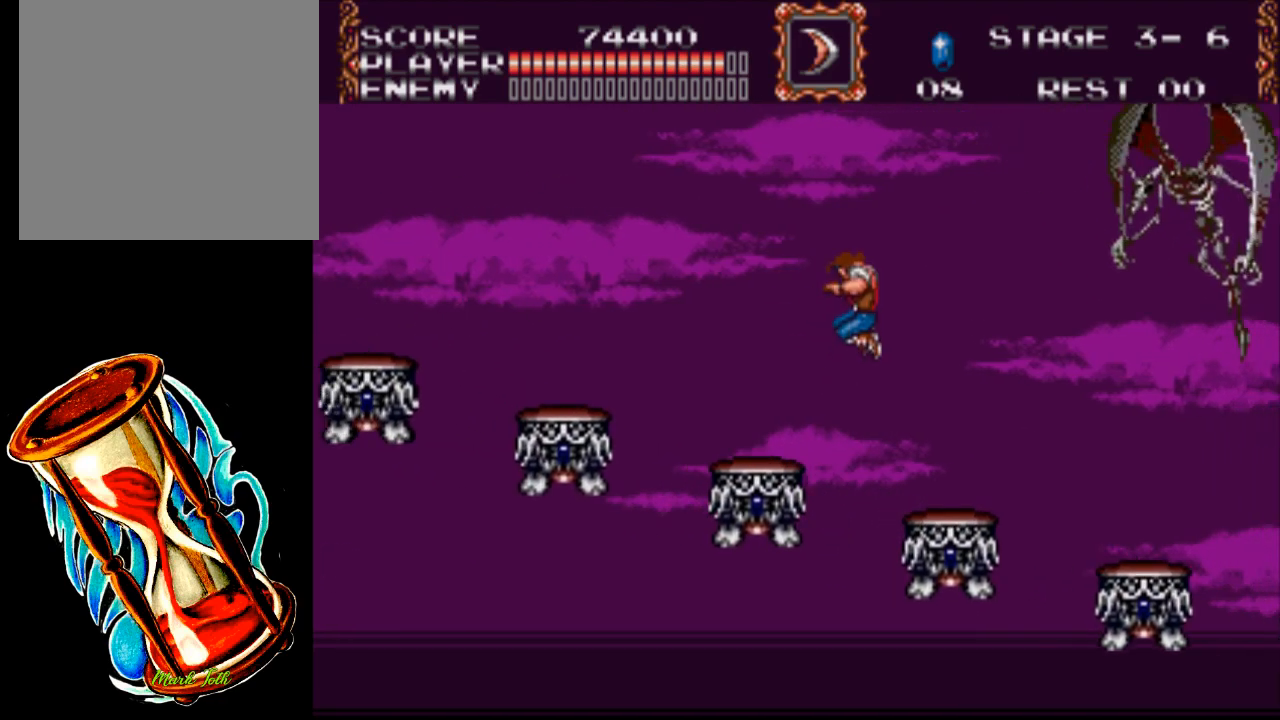
{"buttons": ["A", "DPAD_LEFT"], "events": [[33, "A", "up"], [400, "DPAD_LEFT", "down"], [467, "A", "down"]]}
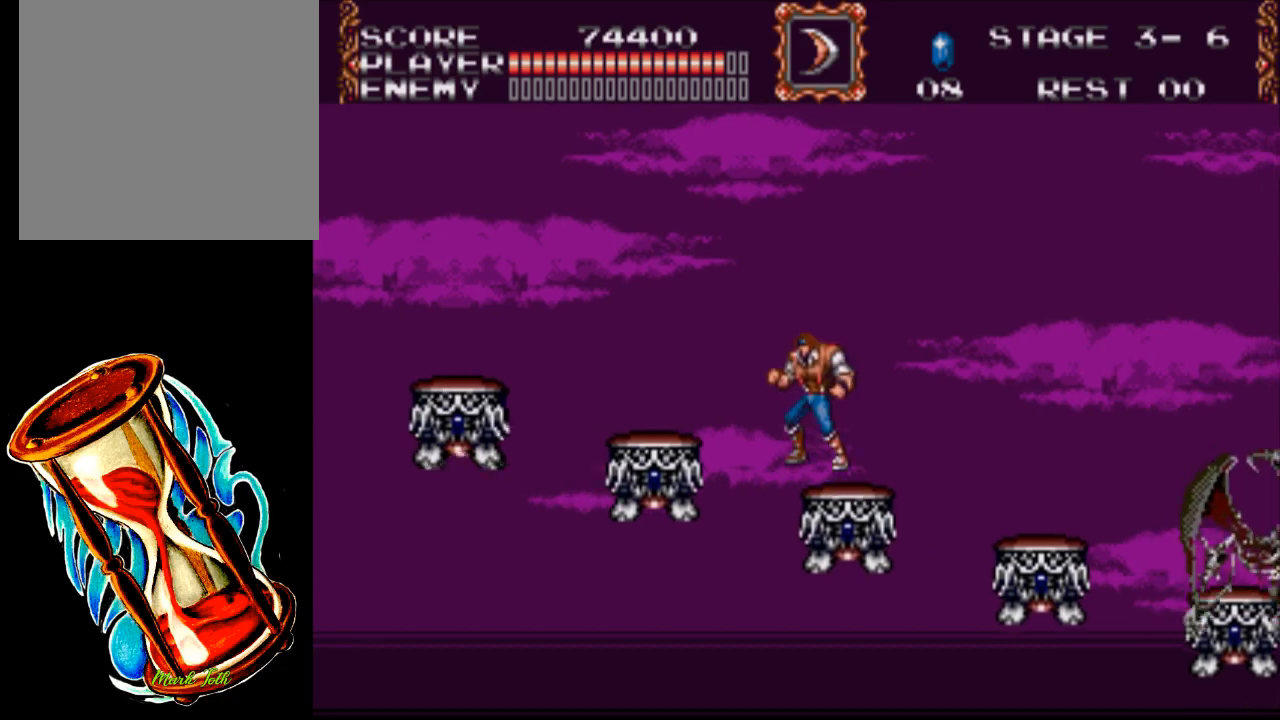
{"buttons": [], "events": [[333, "A", "up"], [500, "DPAD_LEFT", "up"]]}
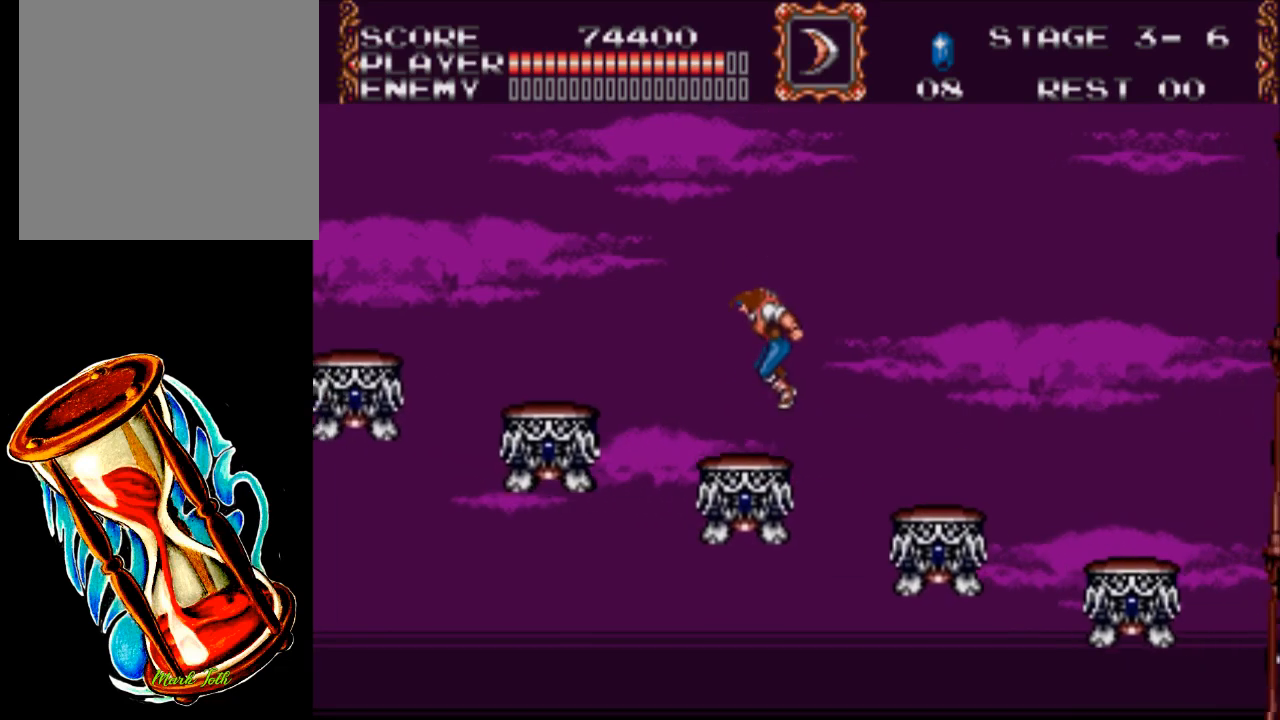
{"buttons": [], "events": []}
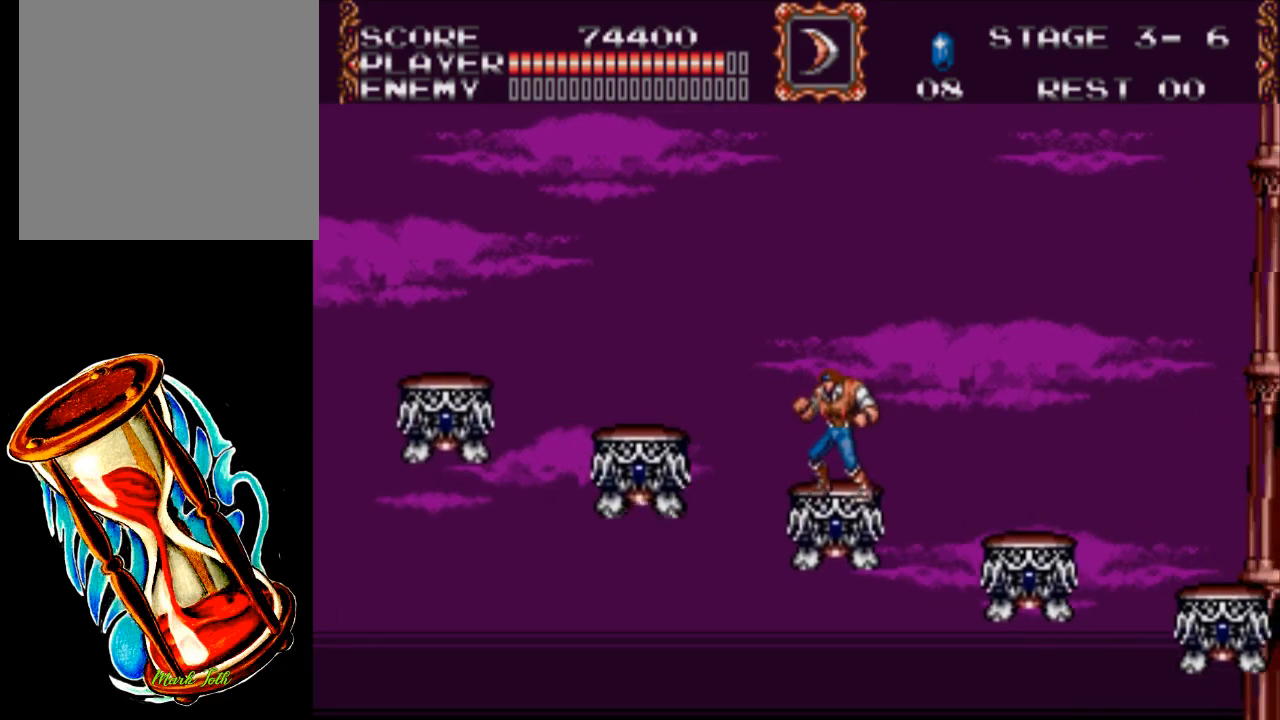
{"buttons": ["A", "DPAD_LEFT"], "events": [[250, "DPAD_LEFT", "down"], [317, "A", "down"]]}
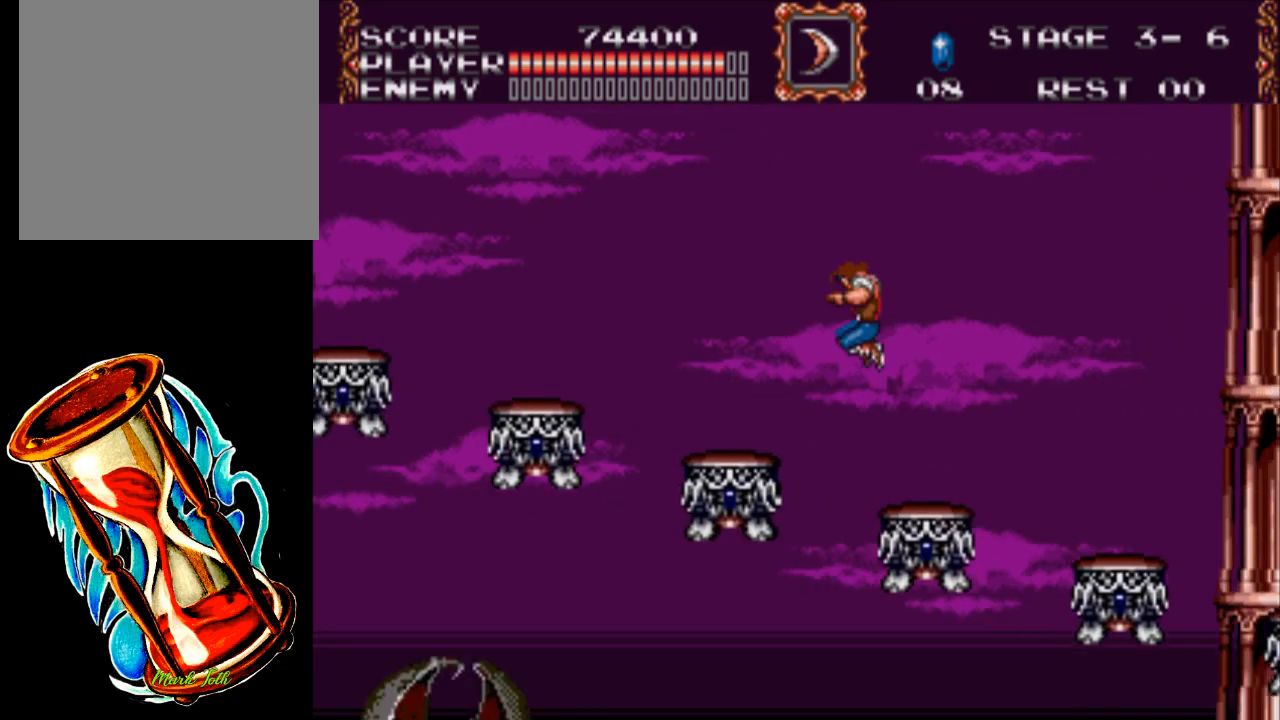
{"buttons": [], "events": [[150, "A", "up"], [283, "DPAD_LEFT", "up"]]}
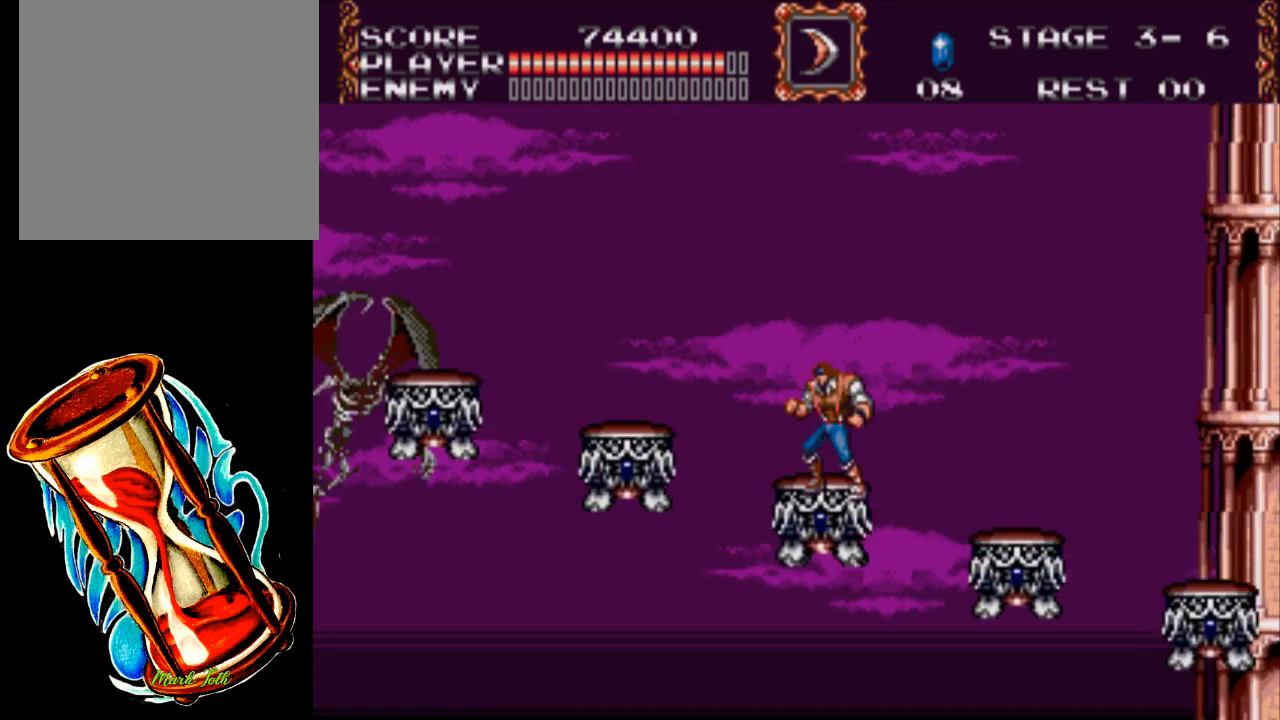
{"buttons": [], "events": []}
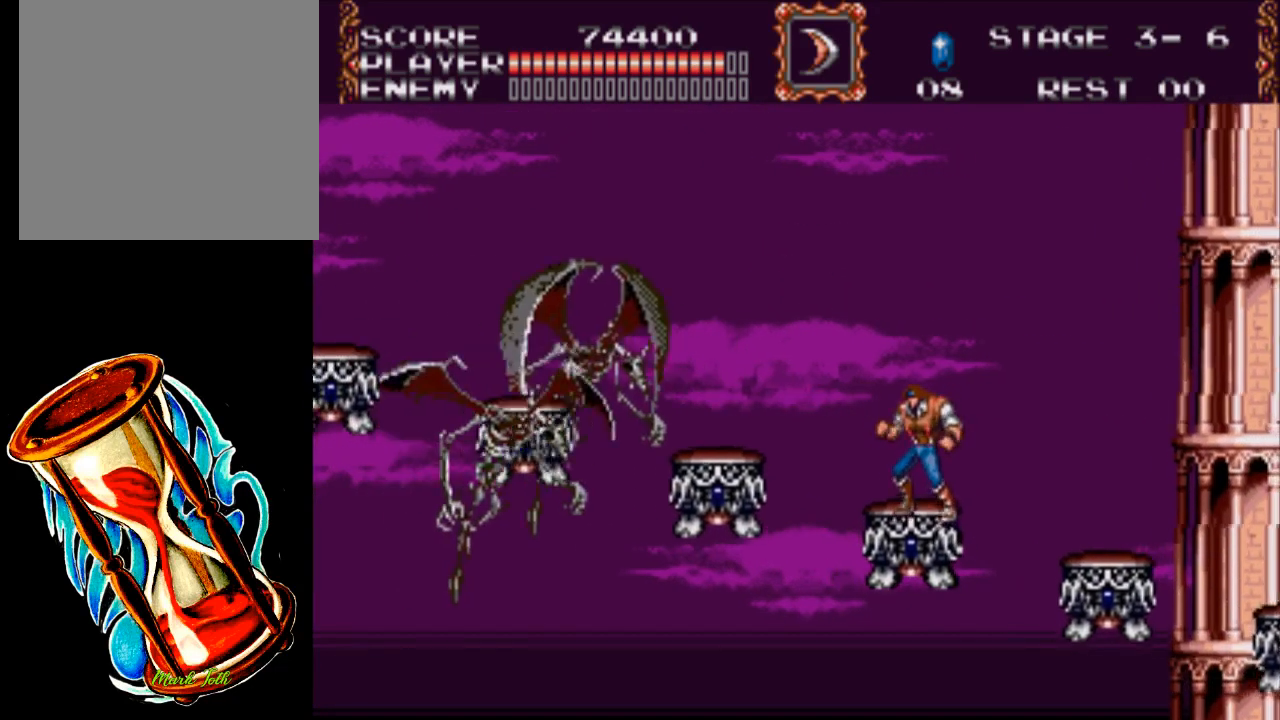
{"buttons": [], "events": [[17, "X", "down"], [467, "X", "up"]]}
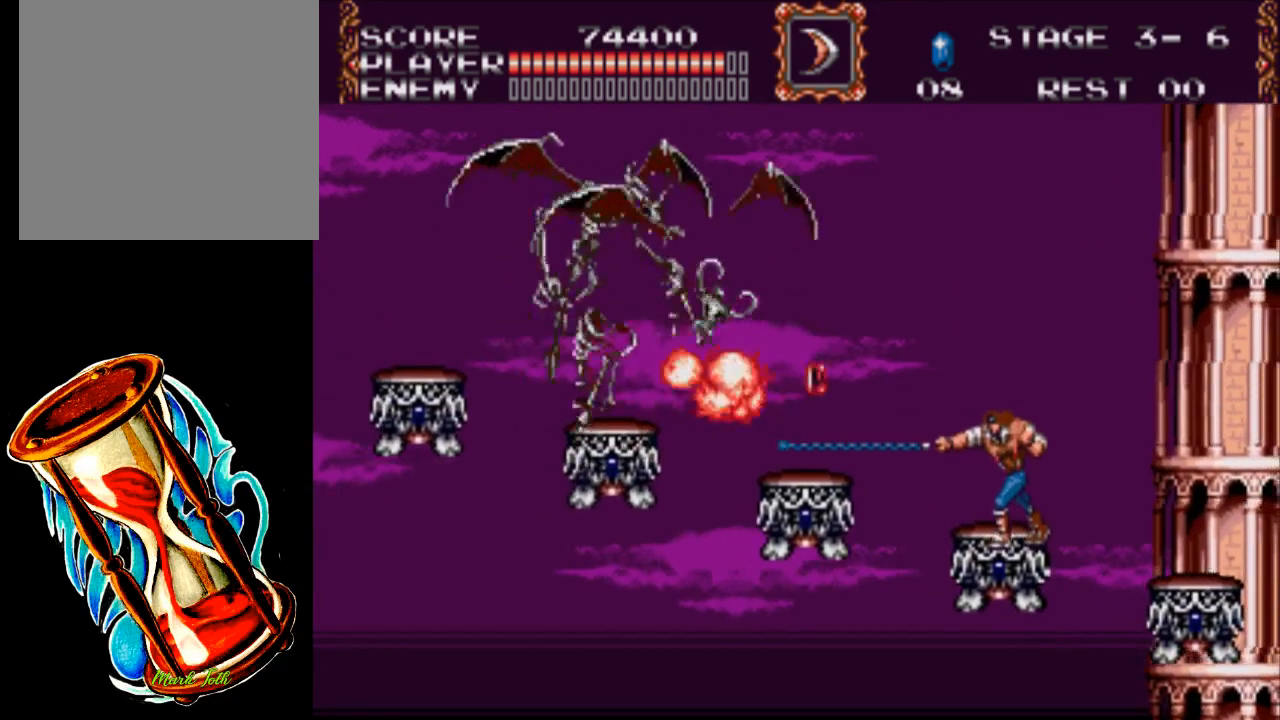
{"buttons": ["A", "DPAD_LEFT"], "events": [[100, "DPAD_LEFT", "down"], [167, "A", "down"]]}
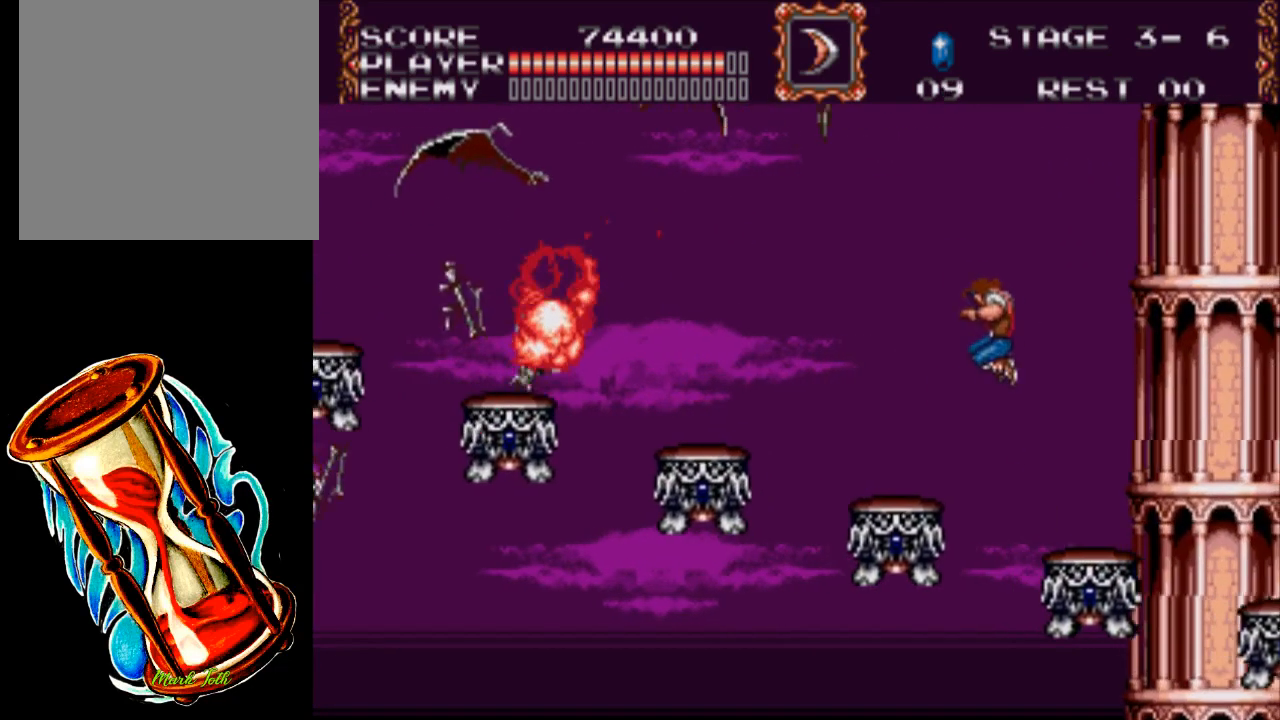
{"buttons": ["DPAD_LEFT"], "events": [[167, "A", "up"], [333, "DPAD_LEFT", "up"], [467, "DPAD_LEFT", "down"]]}
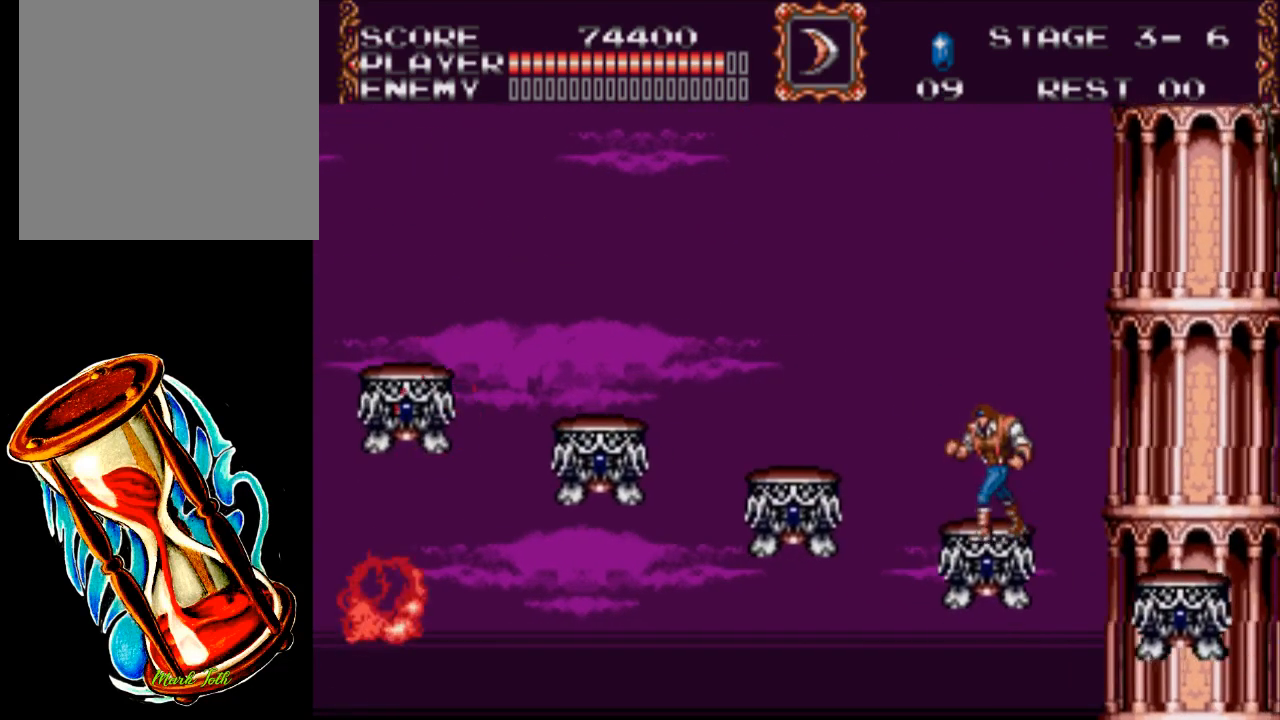
{"buttons": ["DPAD_LEFT"], "events": [[83, "A", "down"], [483, "A", "up"]]}
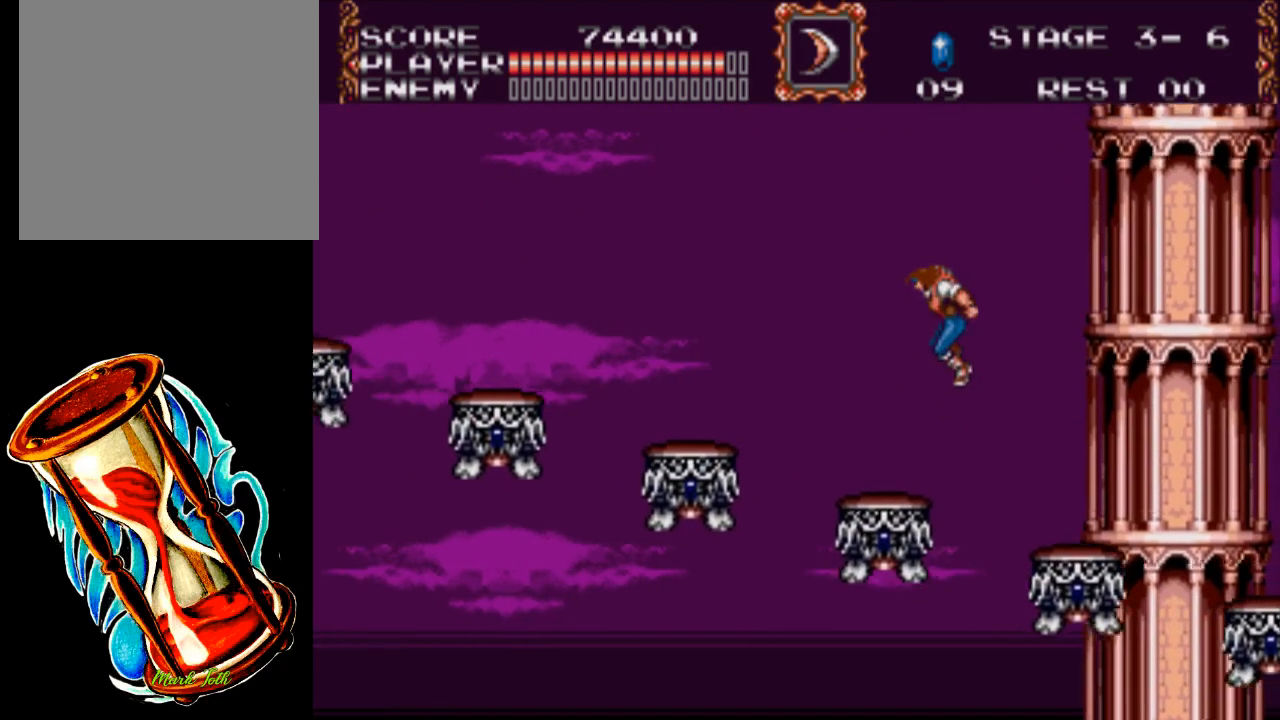
{"buttons": ["A", "DPAD_LEFT"], "events": [[50, "DPAD_LEFT", "up"], [317, "DPAD_LEFT", "down"], [483, "A", "down"]]}
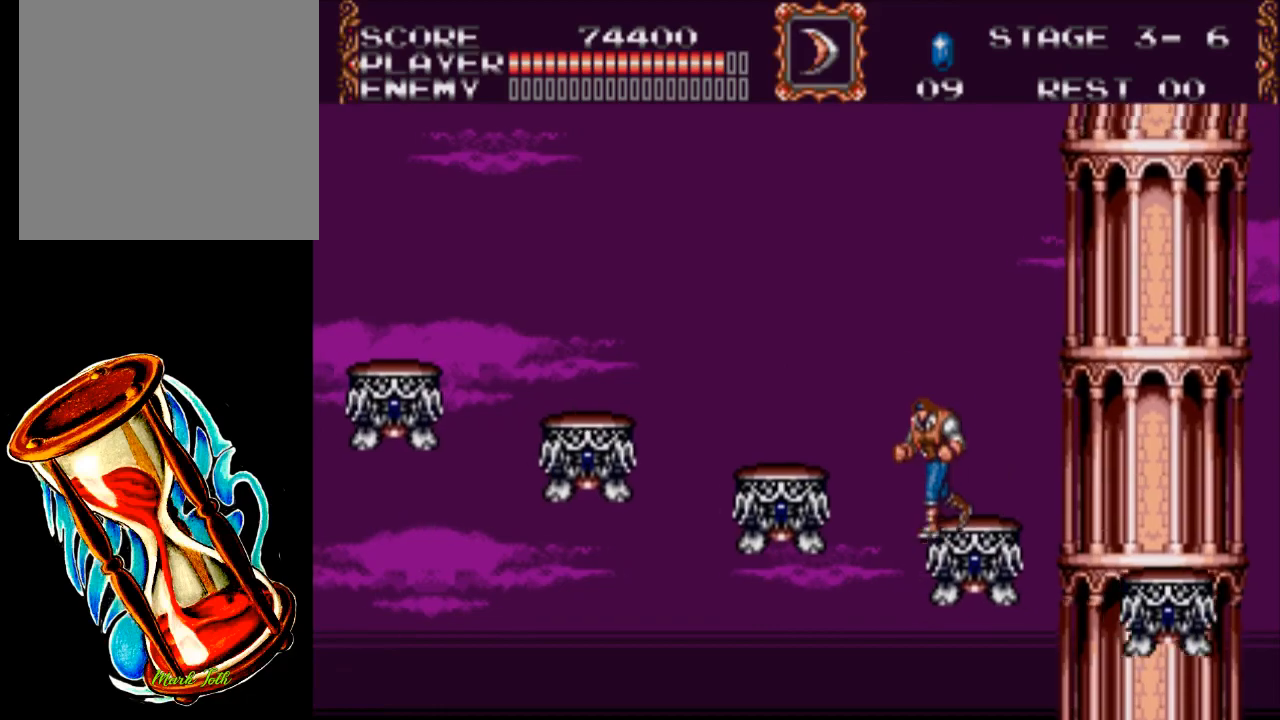
{"buttons": [], "events": [[350, "A", "up"], [383, "DPAD_LEFT", "up"]]}
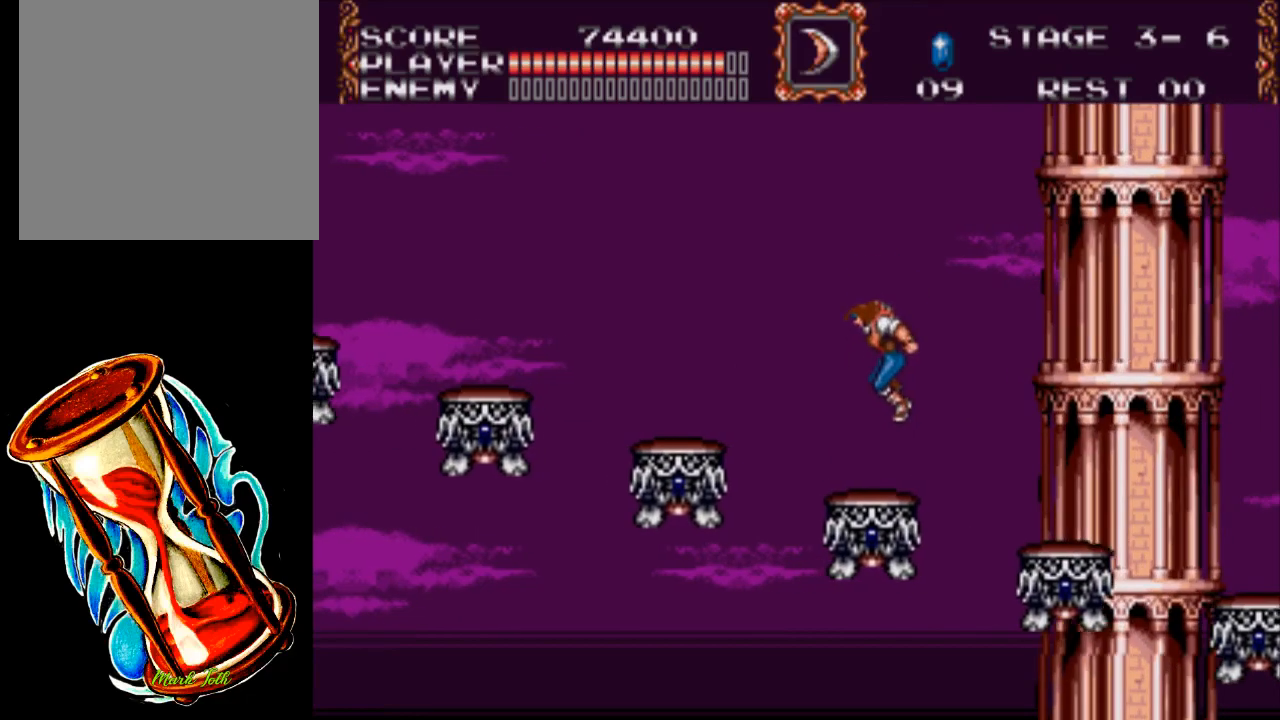
{"buttons": ["A", "DPAD_LEFT"], "events": [[217, "DPAD_LEFT", "down"], [233, "A", "down"]]}
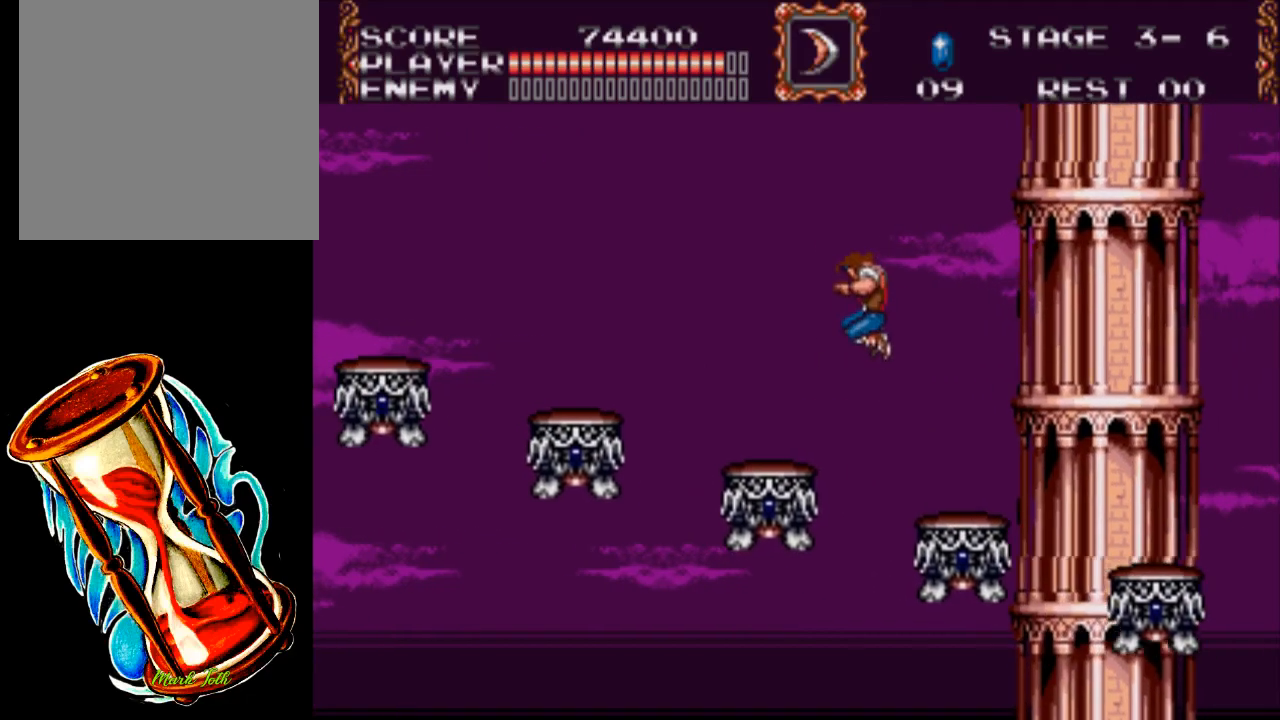
{"buttons": [], "events": [[67, "A", "up"], [100, "DPAD_LEFT", "up"]]}